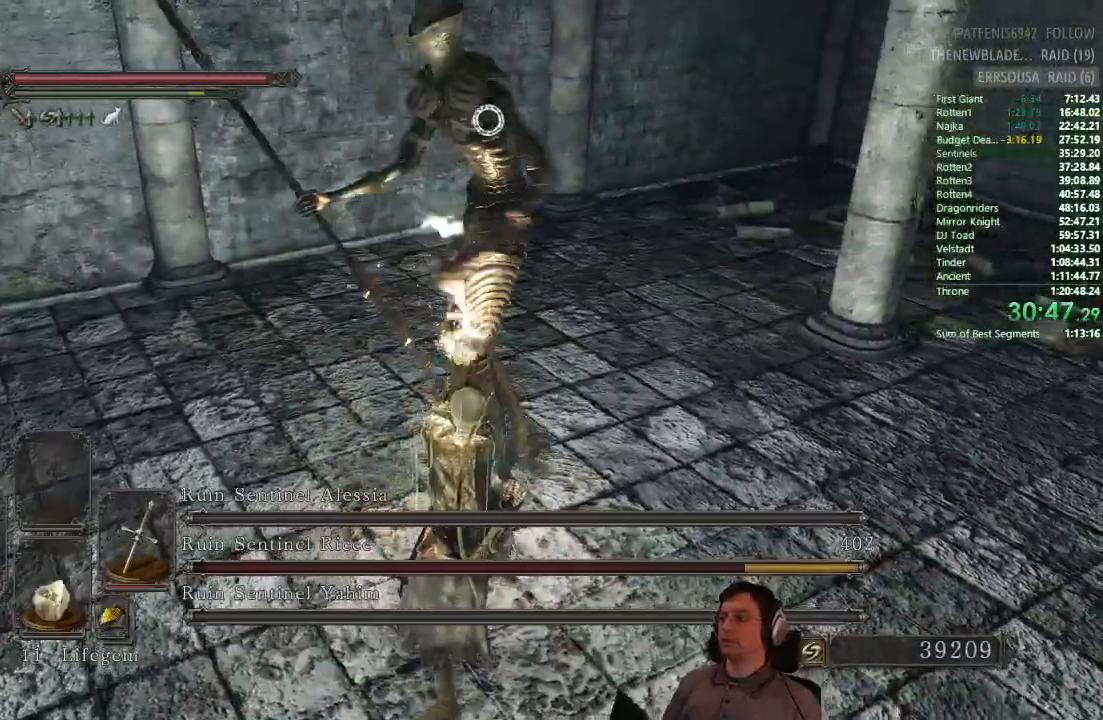
Gameplay with a controller (PlayStation layout); each line is a JSON object with the inputs held at the frame after it. "events" lists button and stick changes between this image and that frame as [ms after this image, input, new state], when the widget could be followed in between.
{"buttons": [], "left_stick": "center", "right_stick": "center", "events": [[334, "R1", "down"], [450, "R1", "up"]]}
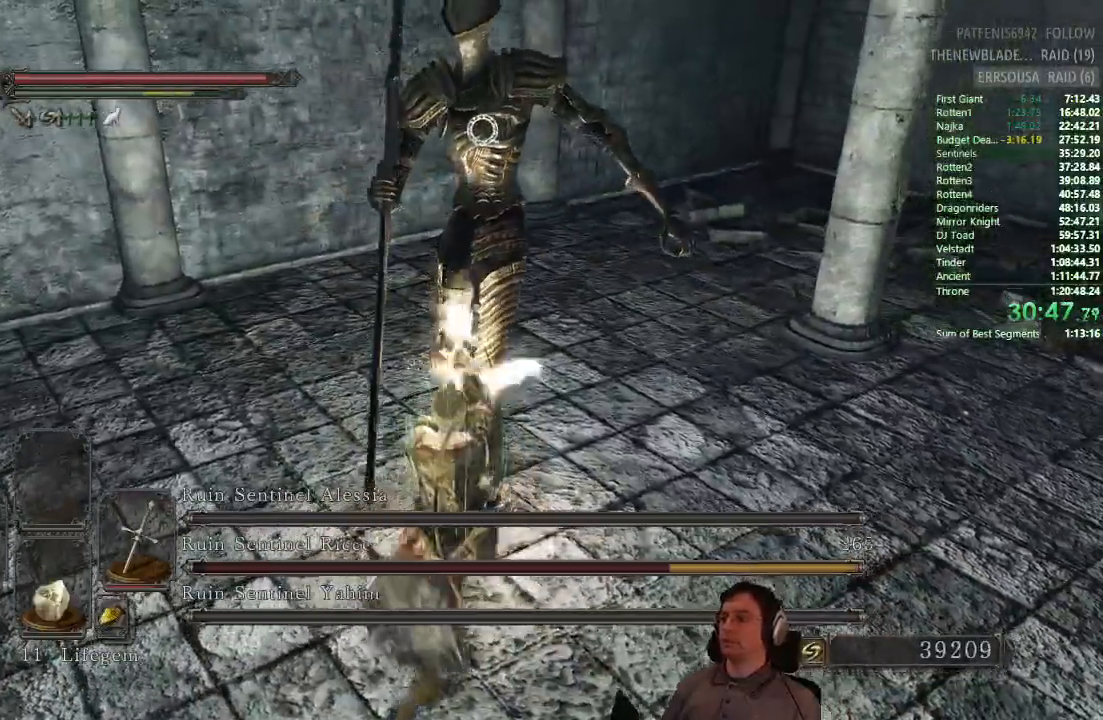
{"buttons": [], "left_stick": "center", "right_stick": "center", "events": []}
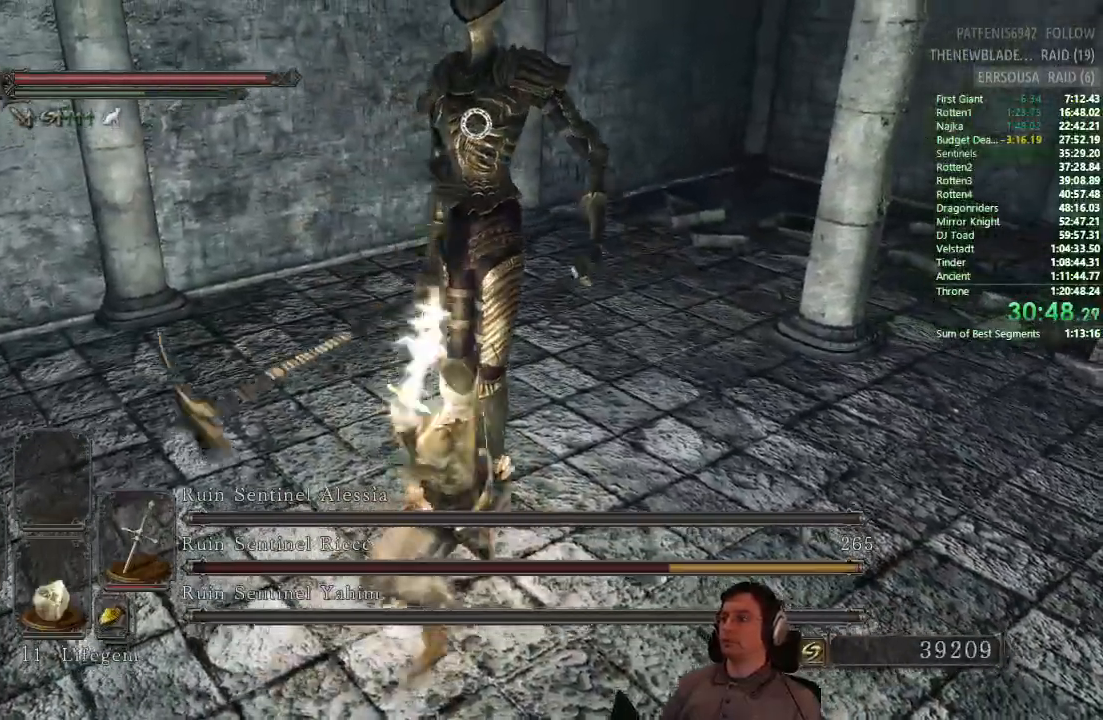
{"buttons": [], "left_stick": "up-left", "right_stick": "center", "events": [[484, "left_stick", "up-left"]]}
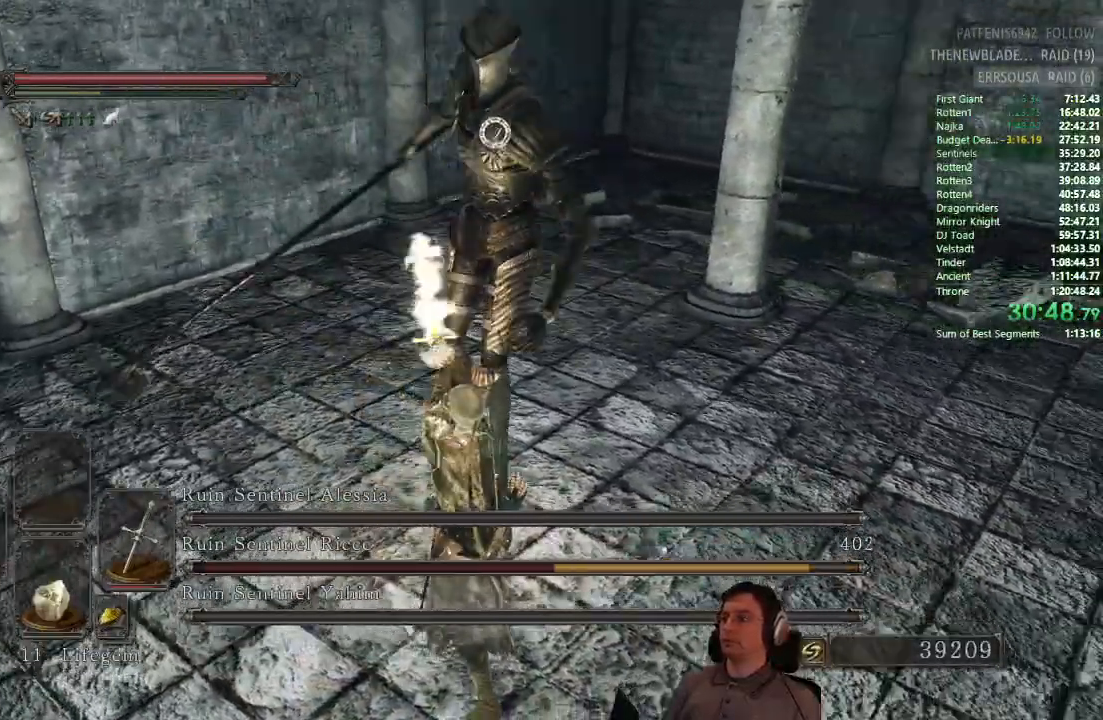
{"buttons": [], "left_stick": "up-left", "right_stick": "center", "events": []}